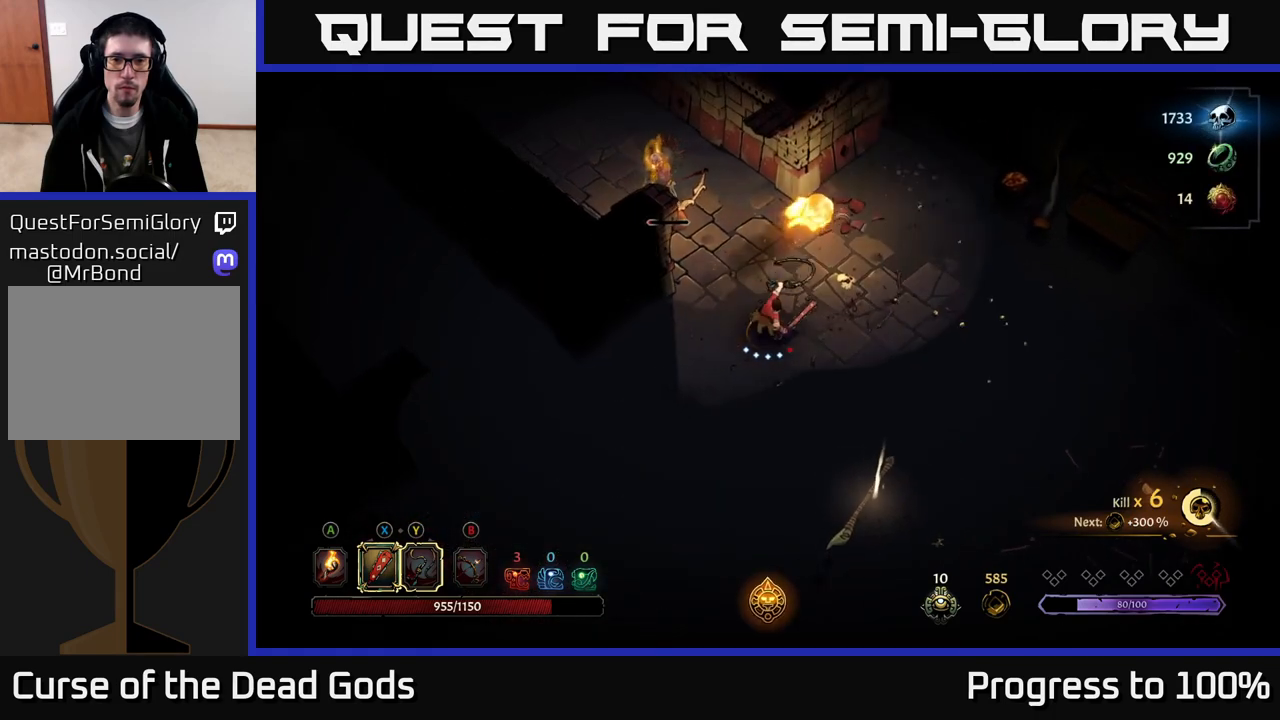
Gameplay with a controller (Xbox layout); each line is a JSON object with the inputs held at the frame after it. "events" lists button and stick changes between this image and that frame as [ms after this image, input, new state], when the widget could be followed in between.
{"buttons": [], "left_stick": "down", "right_stick": "center", "events": [[200, "left_stick", "center"], [383, "left_stick", "down"]]}
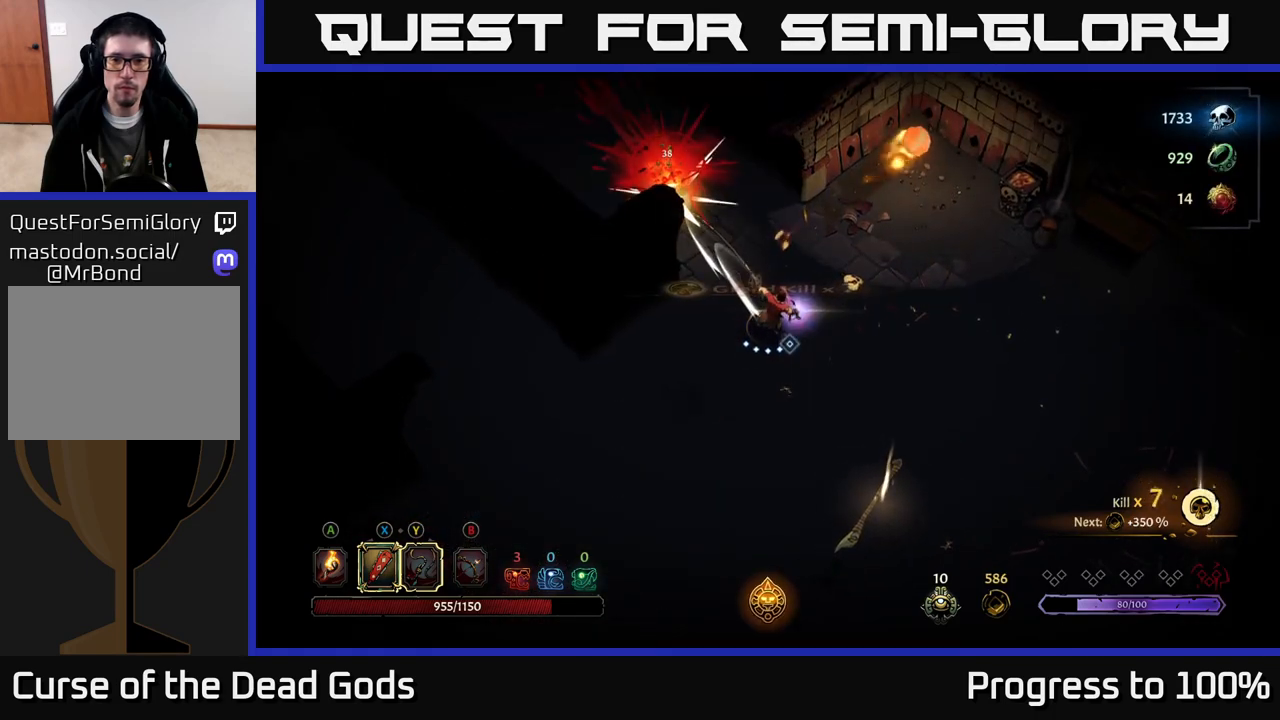
{"buttons": [], "left_stick": "down", "right_stick": "center", "events": []}
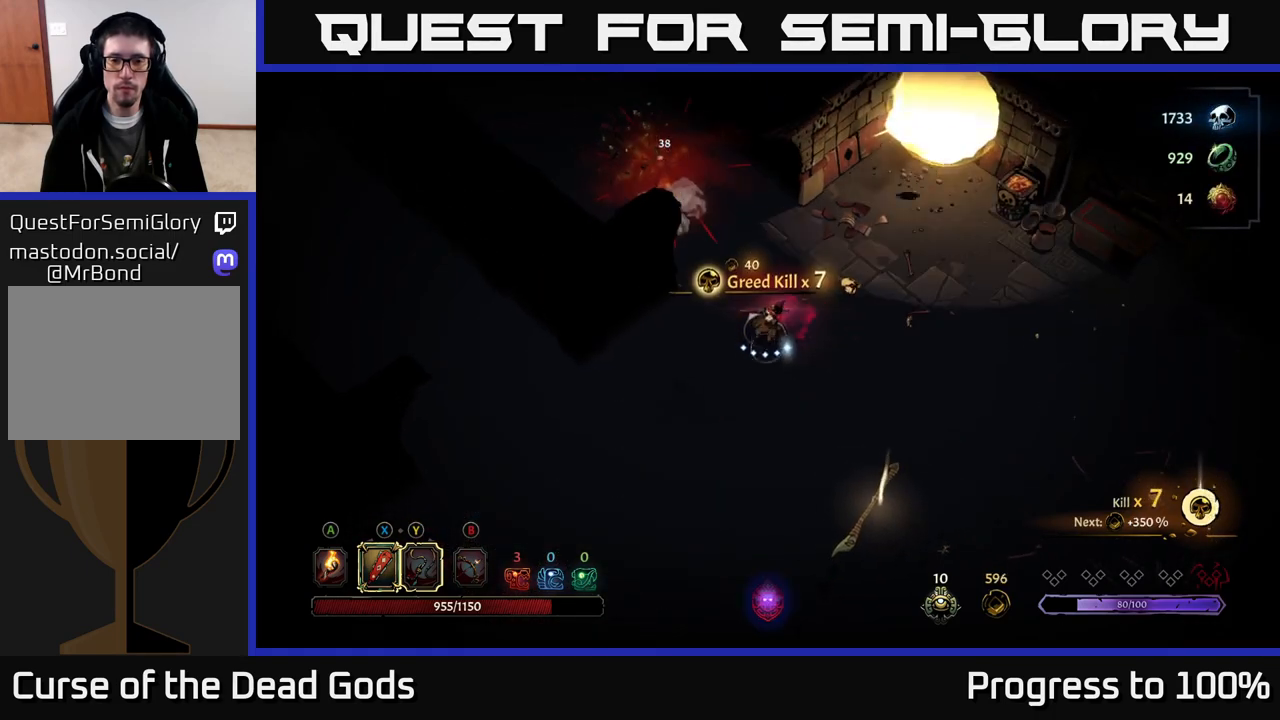
{"buttons": [], "left_stick": "down", "right_stick": "center", "events": []}
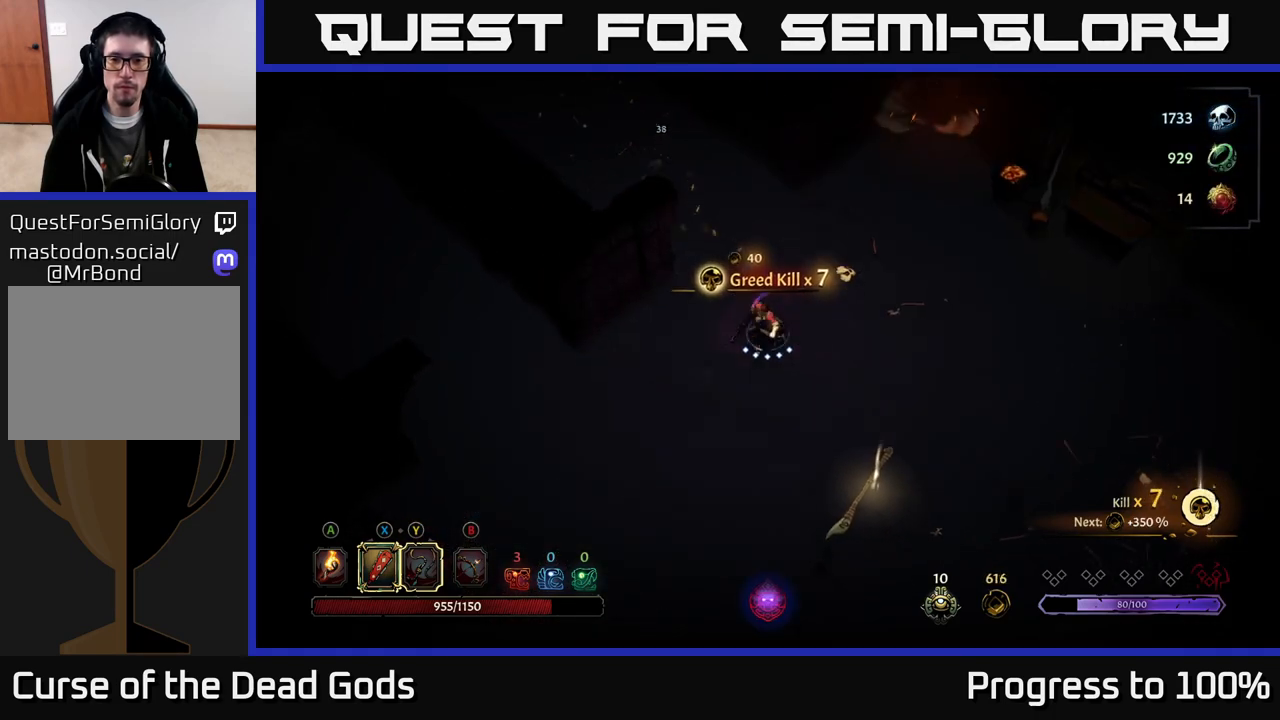
{"buttons": [], "left_stick": "down-right", "right_stick": "center", "events": [[17, "left_stick", "down-right"]]}
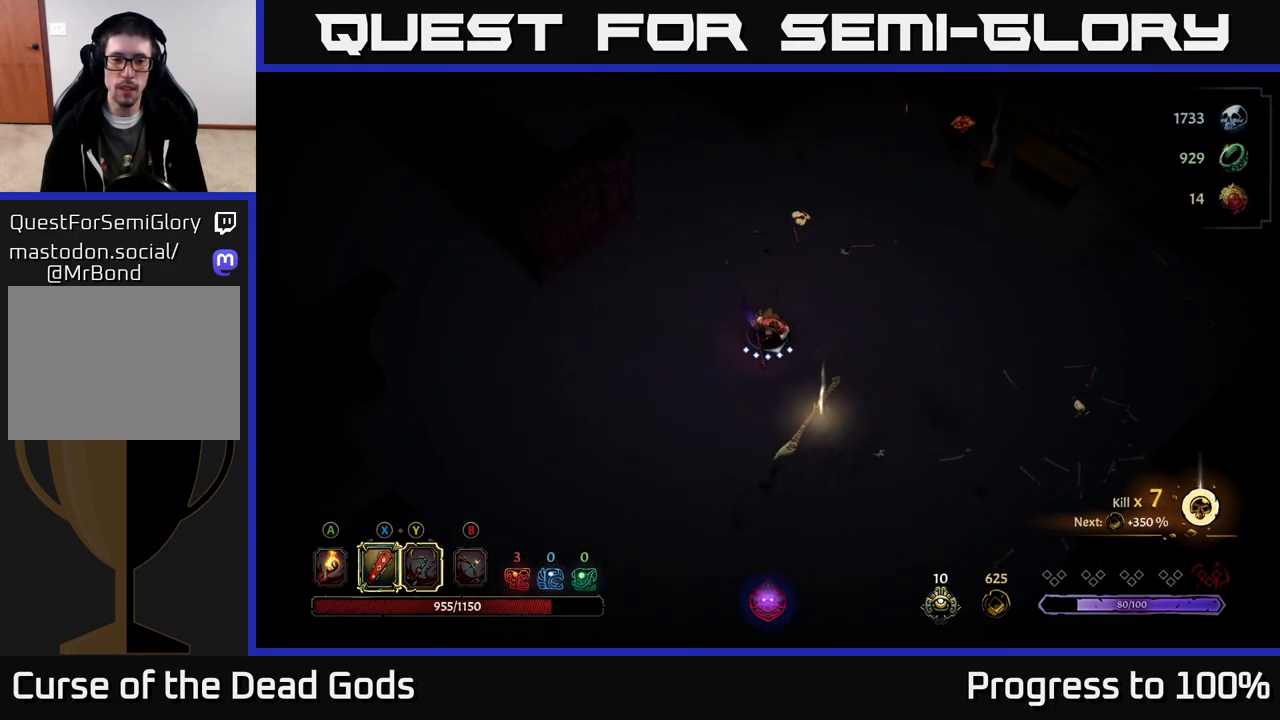
{"buttons": [], "left_stick": "center", "right_stick": "center", "events": [[350, "R1", "down"], [383, "left_stick", "center"], [433, "R1", "up"]]}
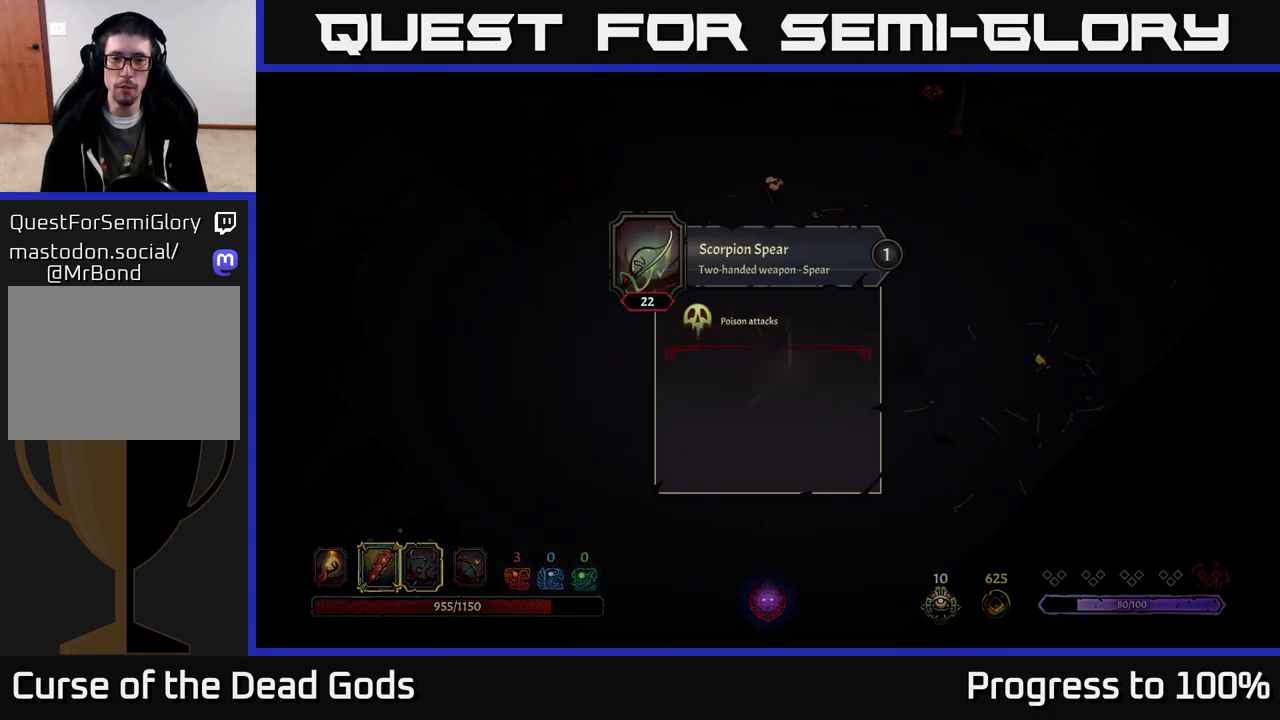
{"buttons": [], "left_stick": "center", "right_stick": "center", "events": []}
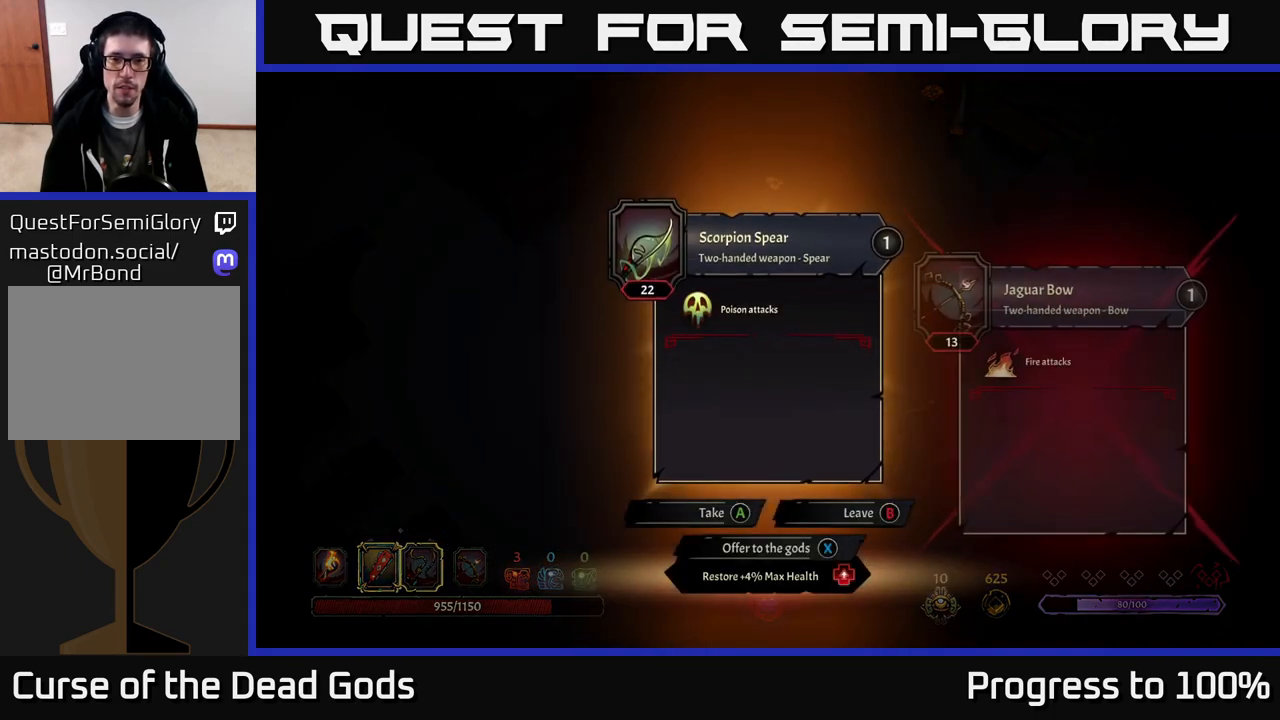
{"buttons": [], "left_stick": "center", "right_stick": "center", "events": []}
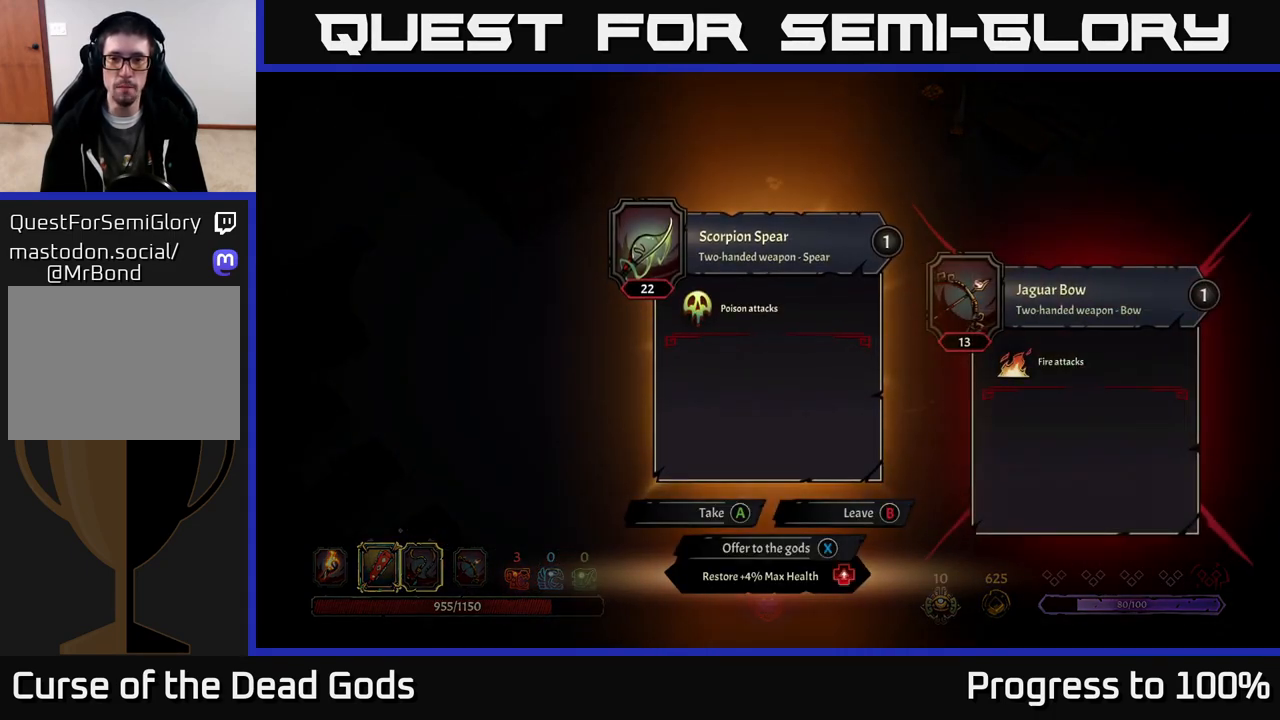
{"buttons": [], "left_stick": "center", "right_stick": "center", "events": []}
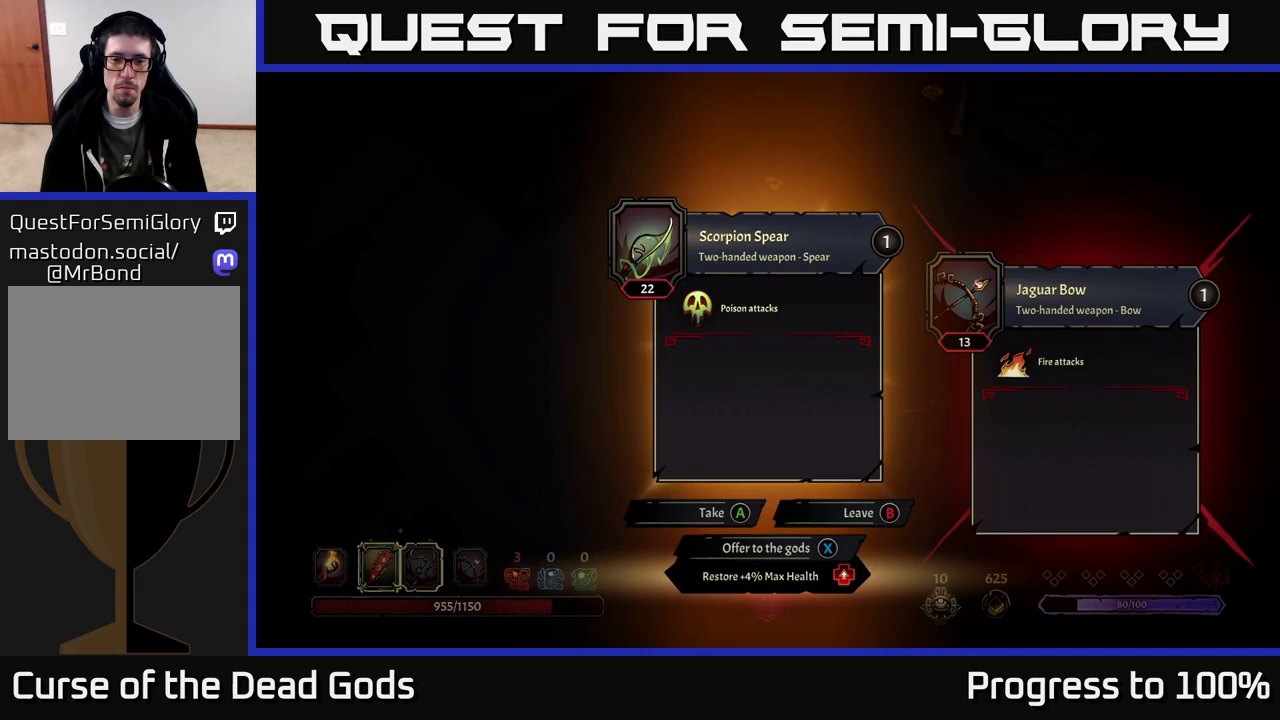
{"buttons": [], "left_stick": "down-right", "right_stick": "center", "events": [[317, "A", "down"], [400, "A", "up"], [467, "left_stick", "down-right"]]}
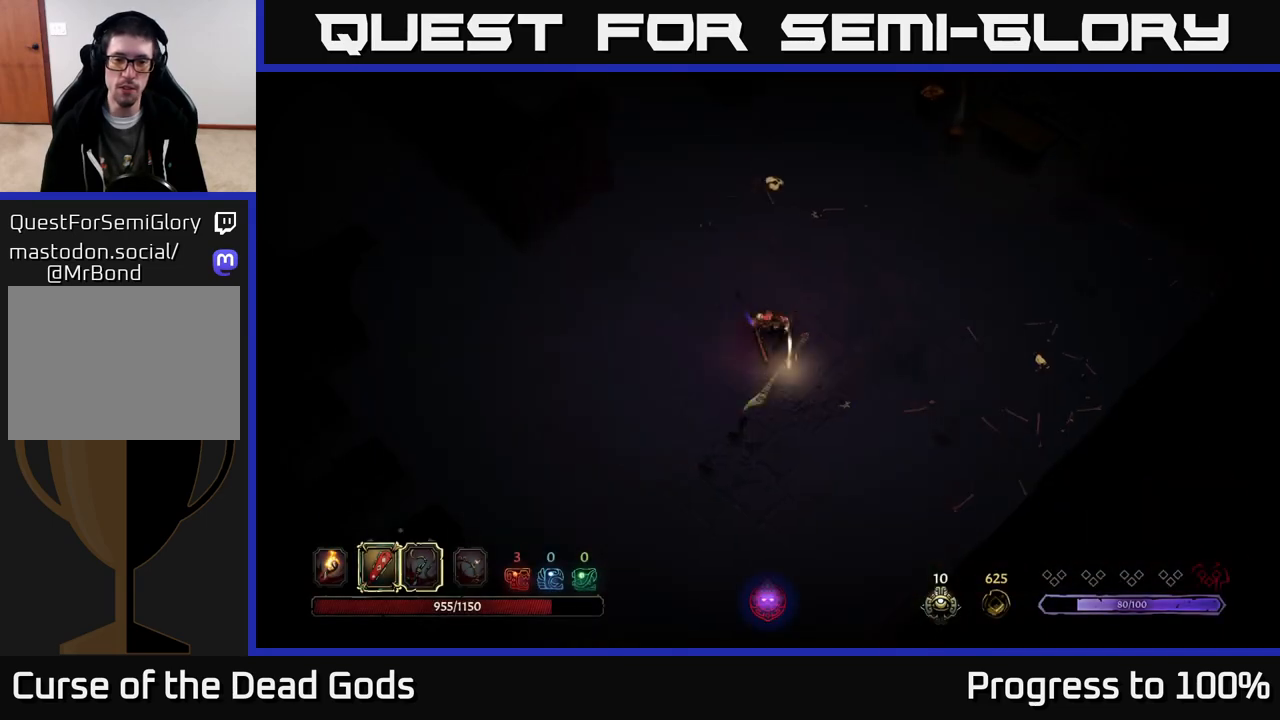
{"buttons": [], "left_stick": "down-right", "right_stick": "center", "events": []}
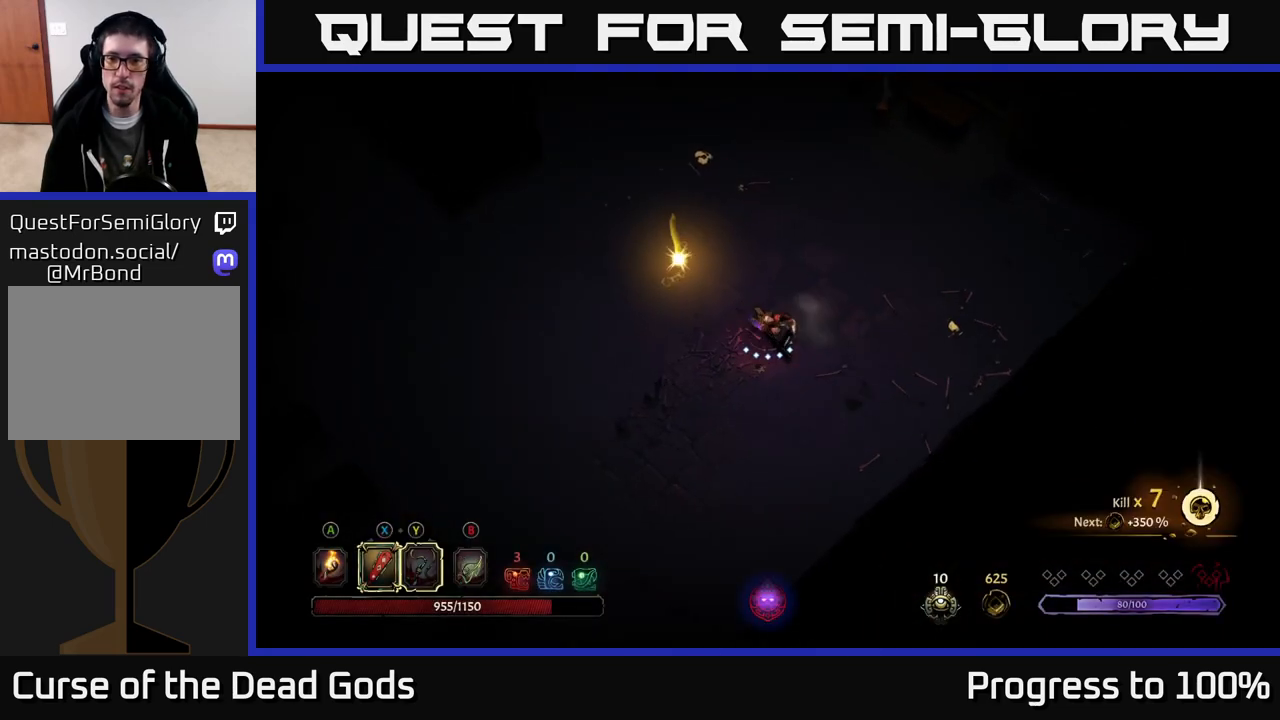
{"buttons": [], "left_stick": "up-right", "right_stick": "center", "events": [[17, "left_stick", "right"], [317, "left_stick", "up-right"], [350, "A", "down"], [433, "A", "up"]]}
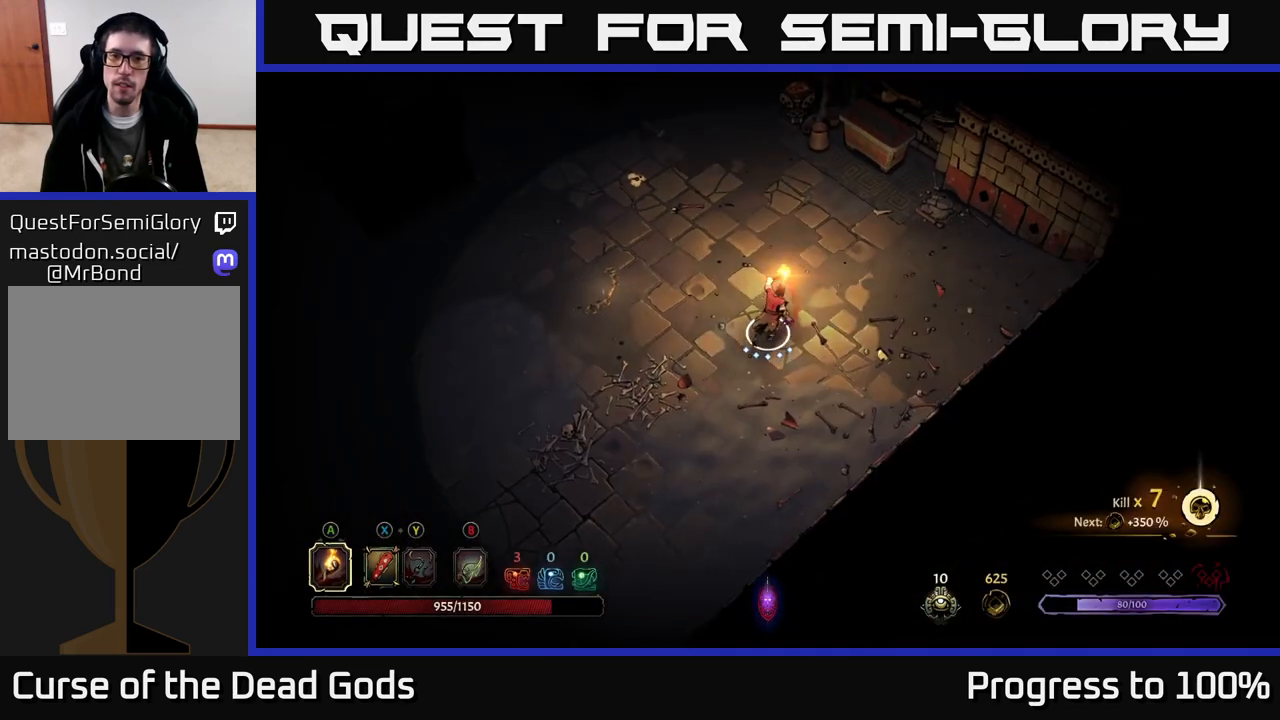
{"buttons": [], "left_stick": "up", "right_stick": "center", "events": [[50, "left_stick", "up"]]}
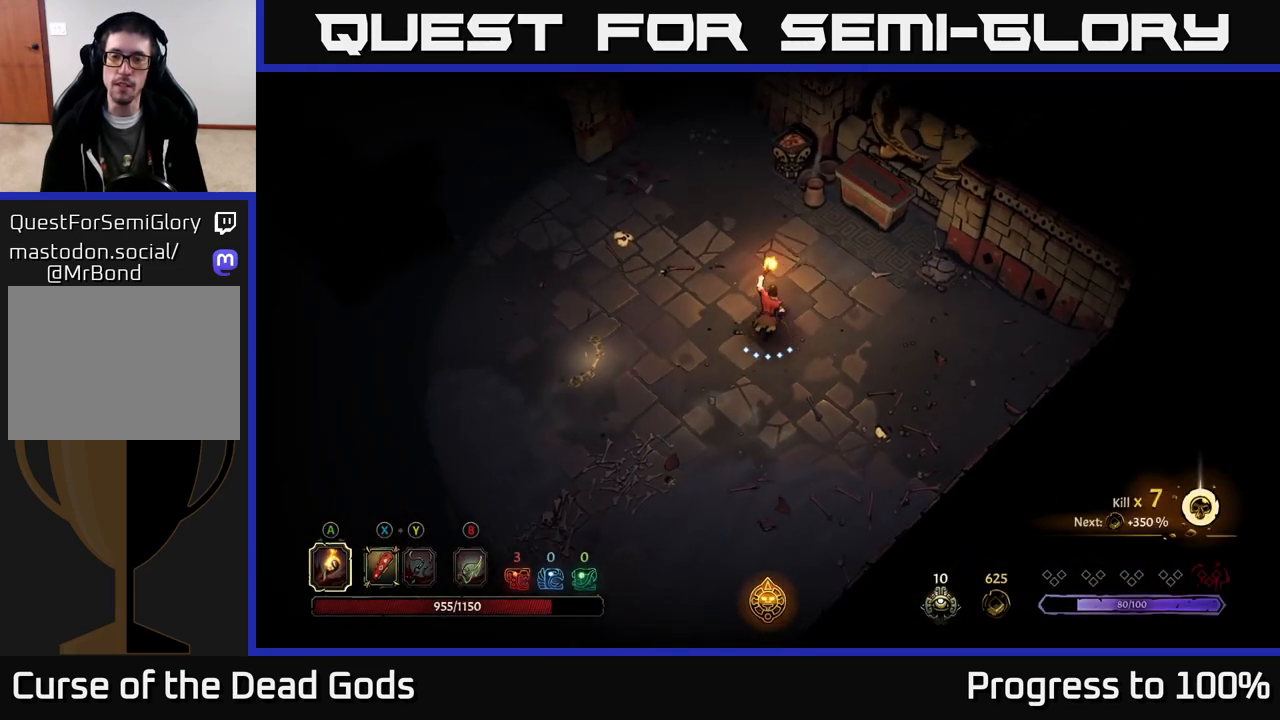
{"buttons": [], "left_stick": "up-right", "right_stick": "center", "events": [[50, "left_stick", "up-right"]]}
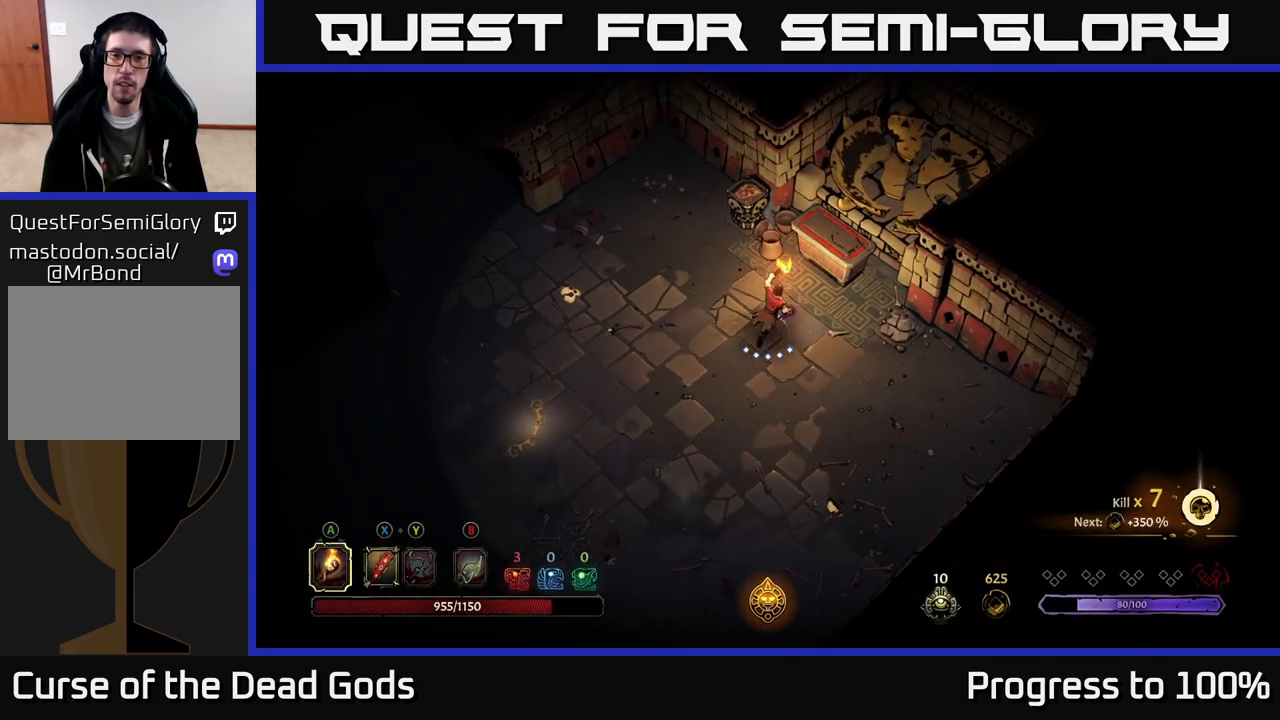
{"buttons": [], "left_stick": "down", "right_stick": "center", "events": [[217, "R1", "down"], [300, "R1", "up"], [367, "R1", "down"], [433, "R1", "up"], [433, "left_stick", "center"], [483, "left_stick", "down"]]}
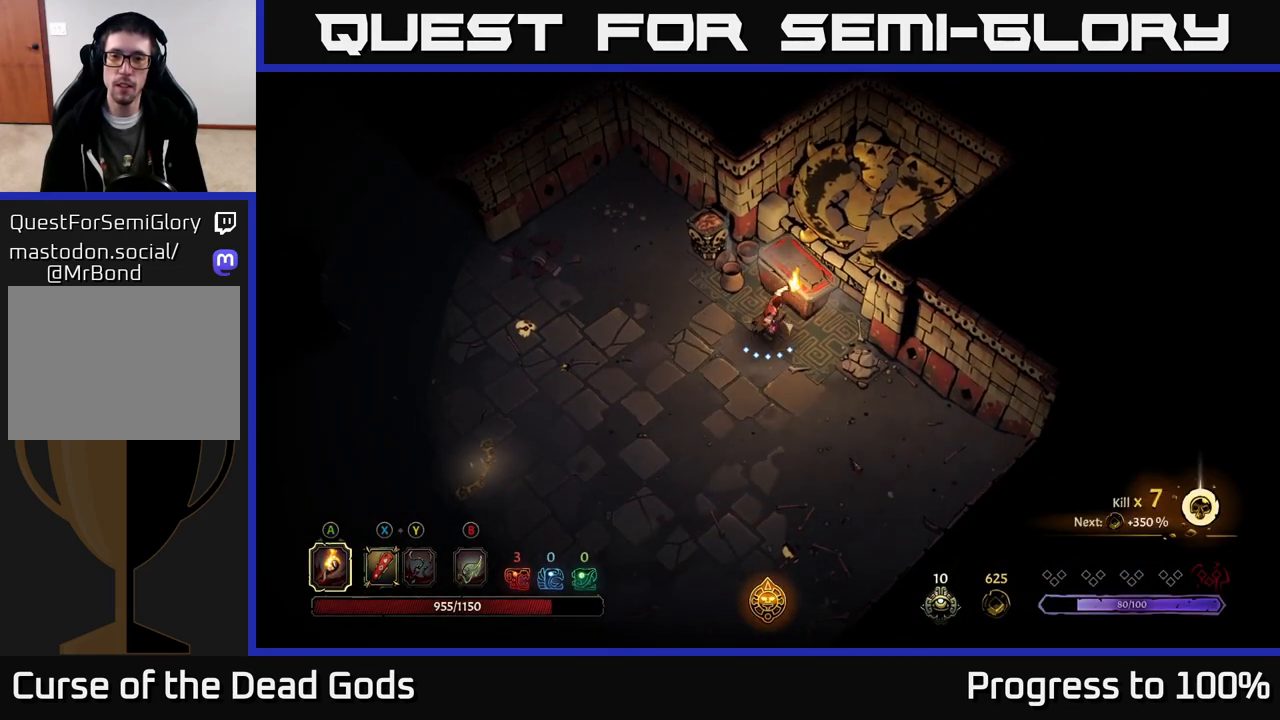
{"buttons": [], "left_stick": "up", "right_stick": "center", "events": [[317, "left_stick", "left"], [417, "left_stick", "up"]]}
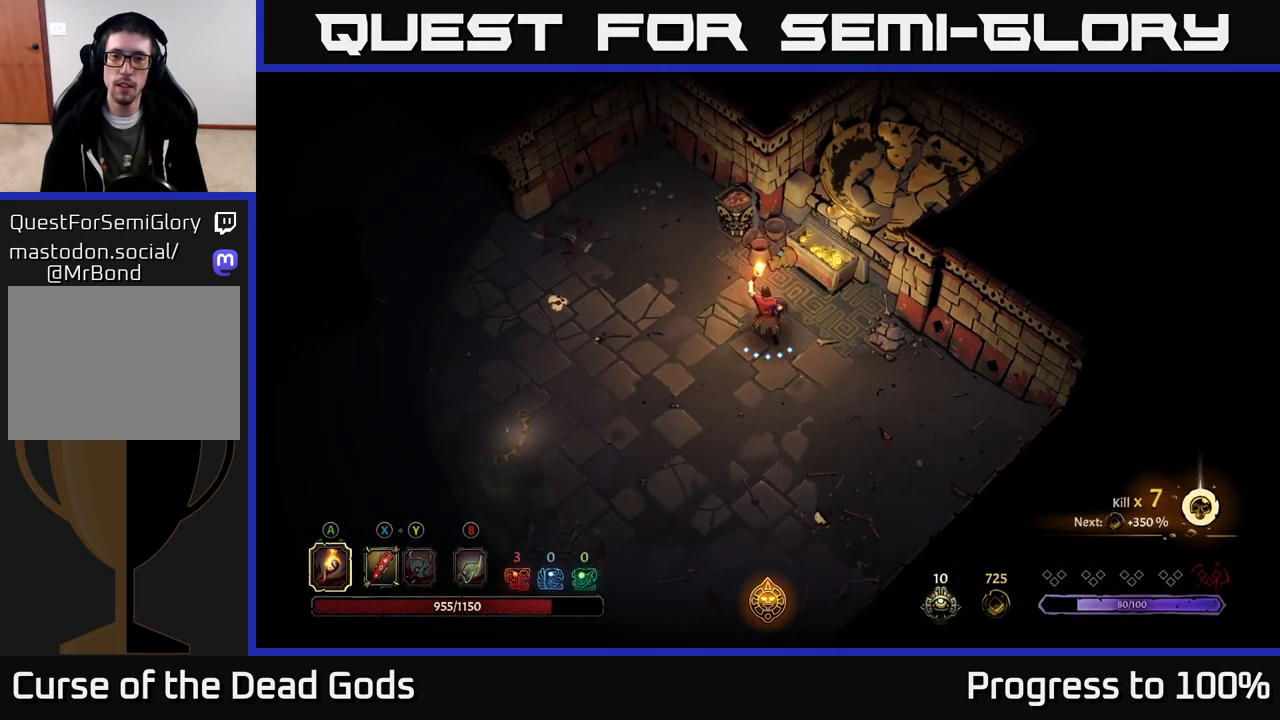
{"buttons": [], "left_stick": "right", "right_stick": "center", "events": [[133, "left_stick", "center"], [500, "left_stick", "right"]]}
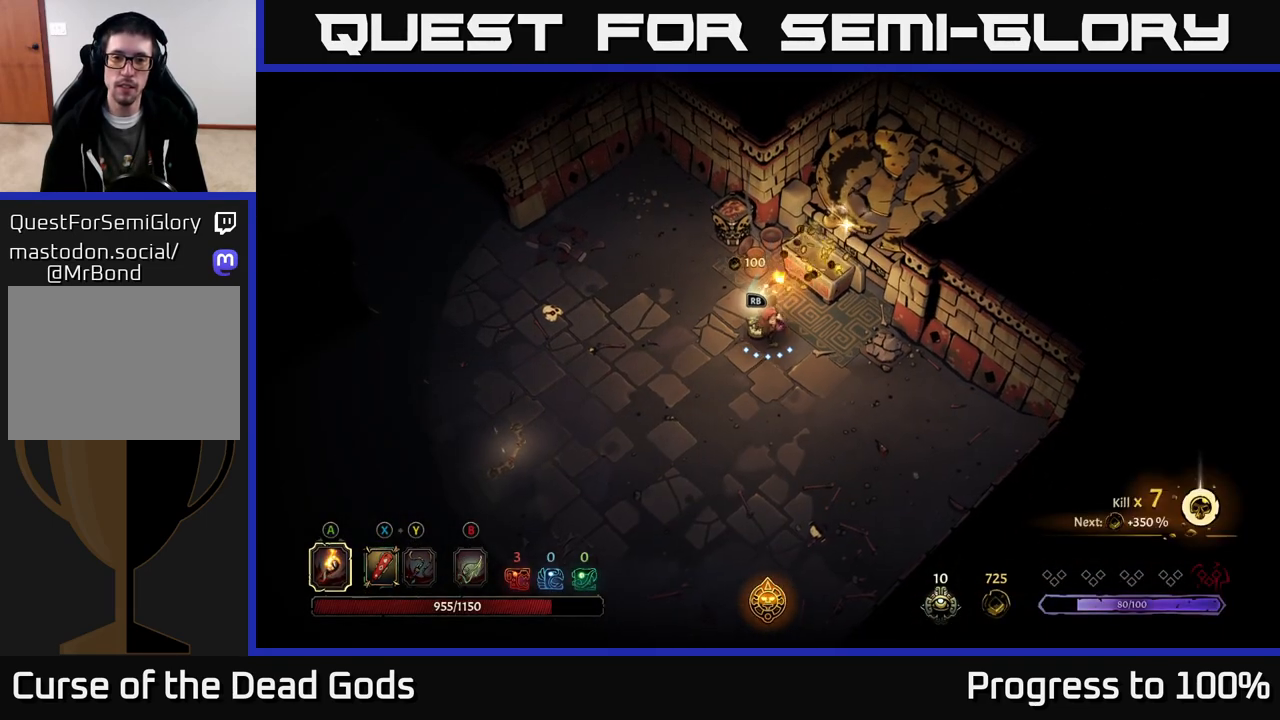
{"buttons": [], "left_stick": "center", "right_stick": "center", "events": [[217, "left_stick", "up"], [267, "left_stick", "left"], [400, "R1", "down"], [417, "left_stick", "center"], [483, "R1", "up"]]}
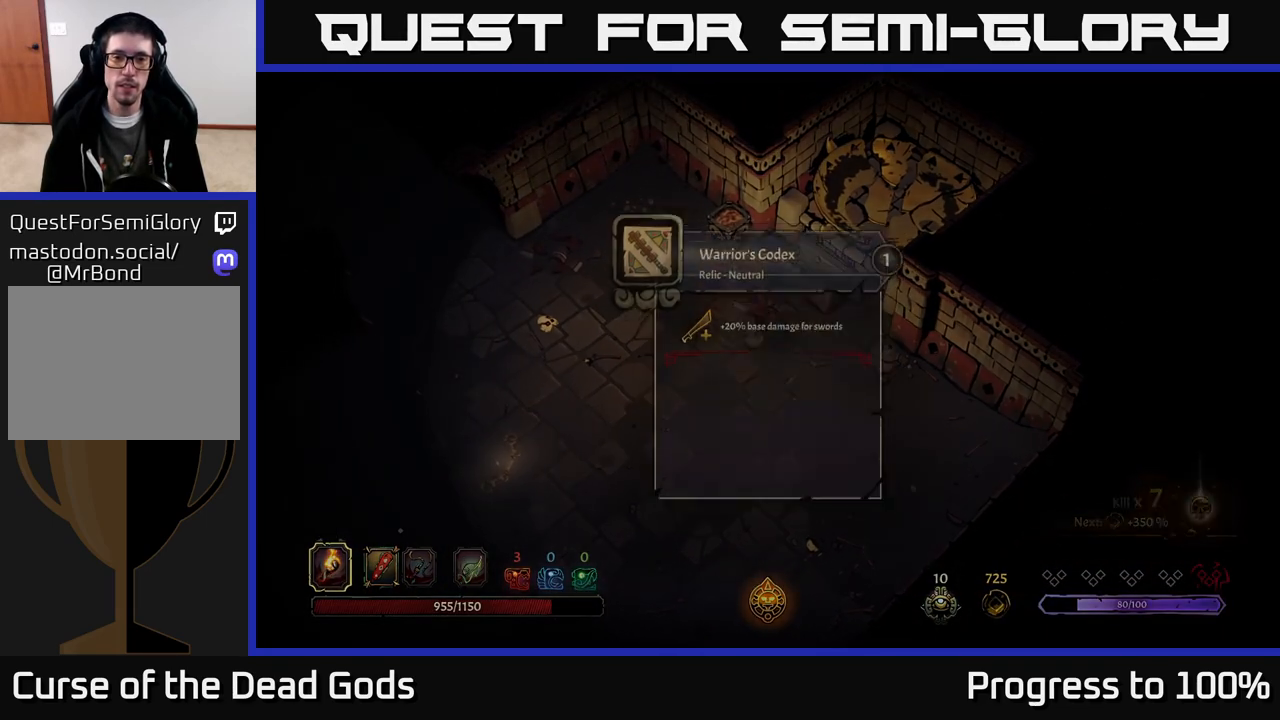
{"buttons": [], "left_stick": "center", "right_stick": "center", "events": []}
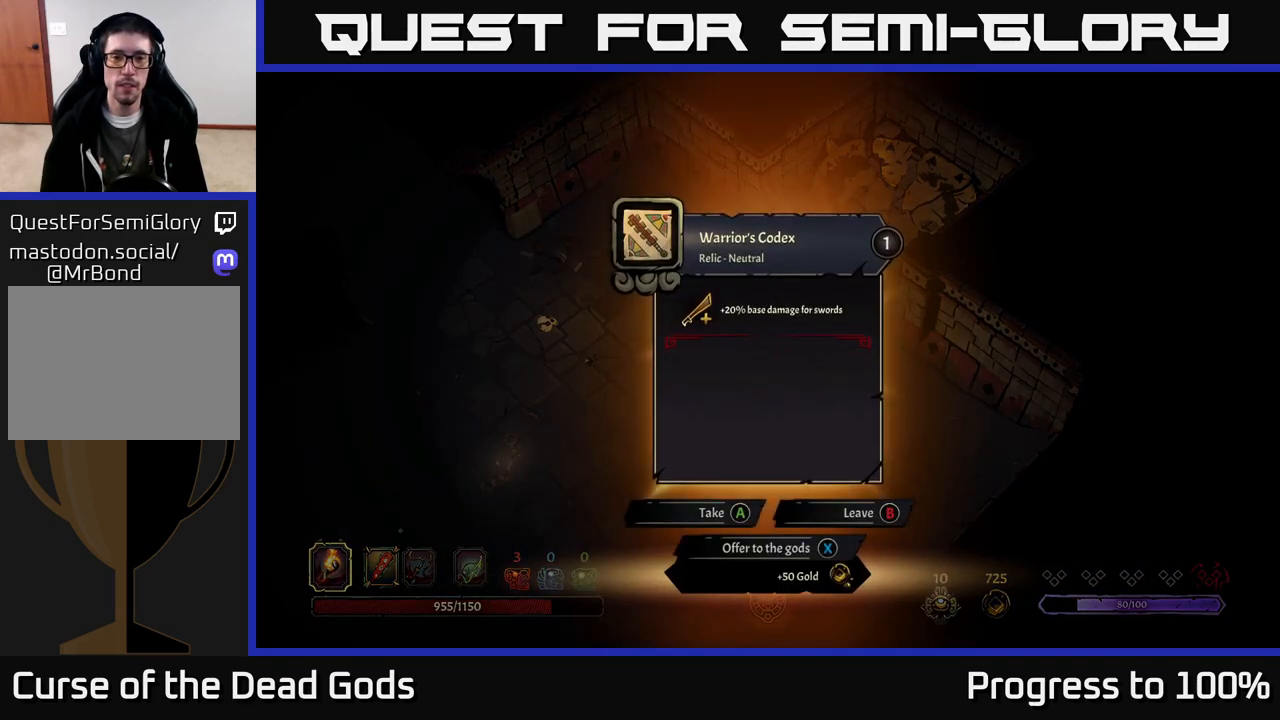
{"buttons": [], "left_stick": "center", "right_stick": "center", "events": []}
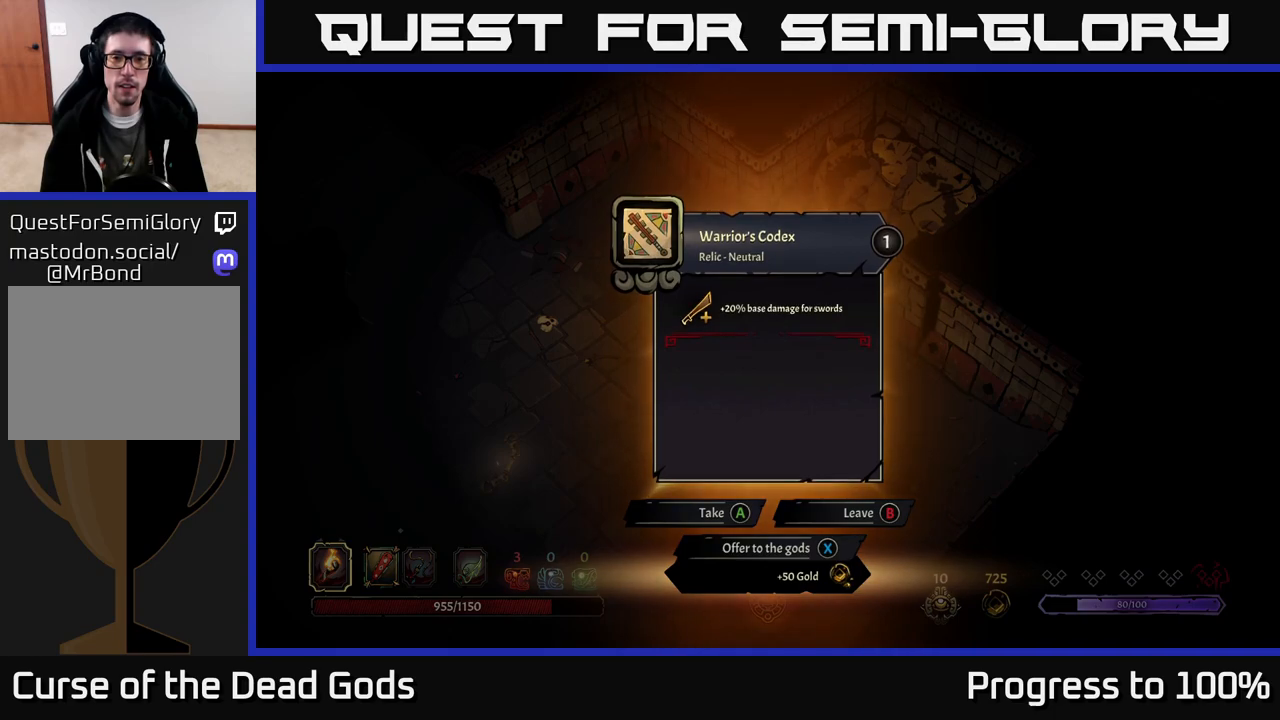
{"buttons": [], "left_stick": "center", "right_stick": "center", "events": []}
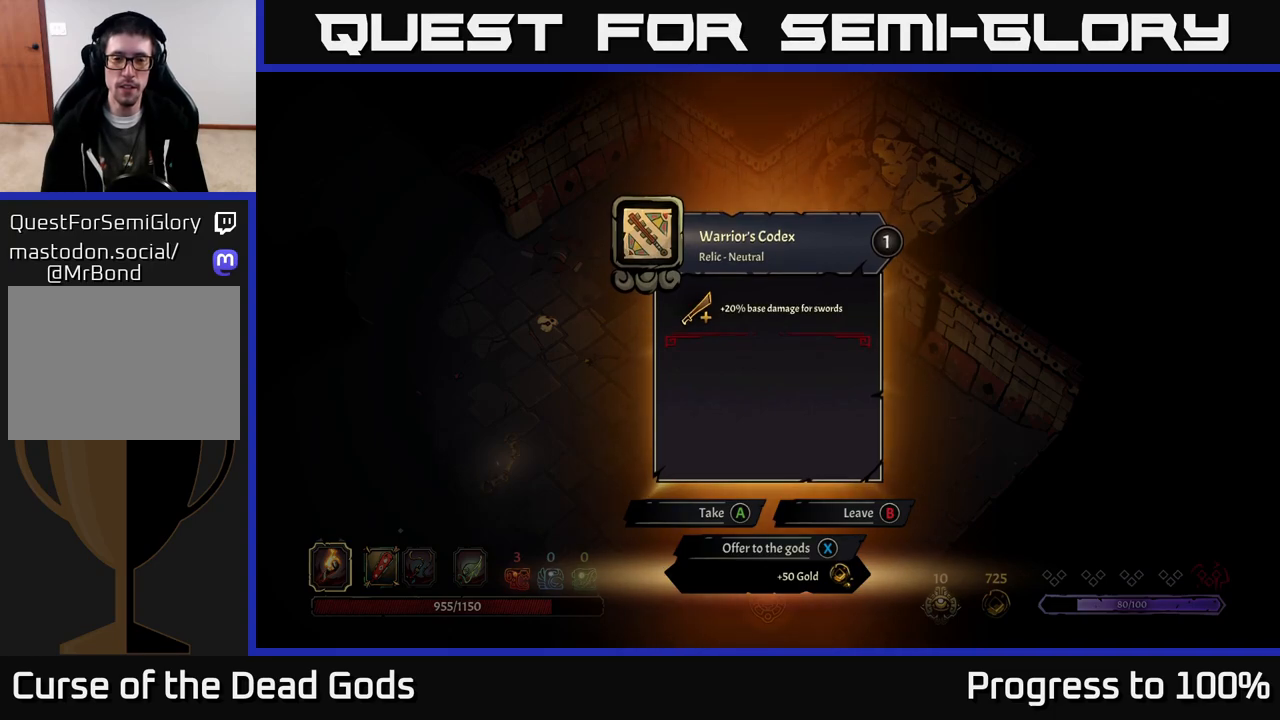
{"buttons": [], "left_stick": "left", "right_stick": "center", "events": [[167, "A", "down"], [217, "A", "up"], [283, "left_stick", "left"]]}
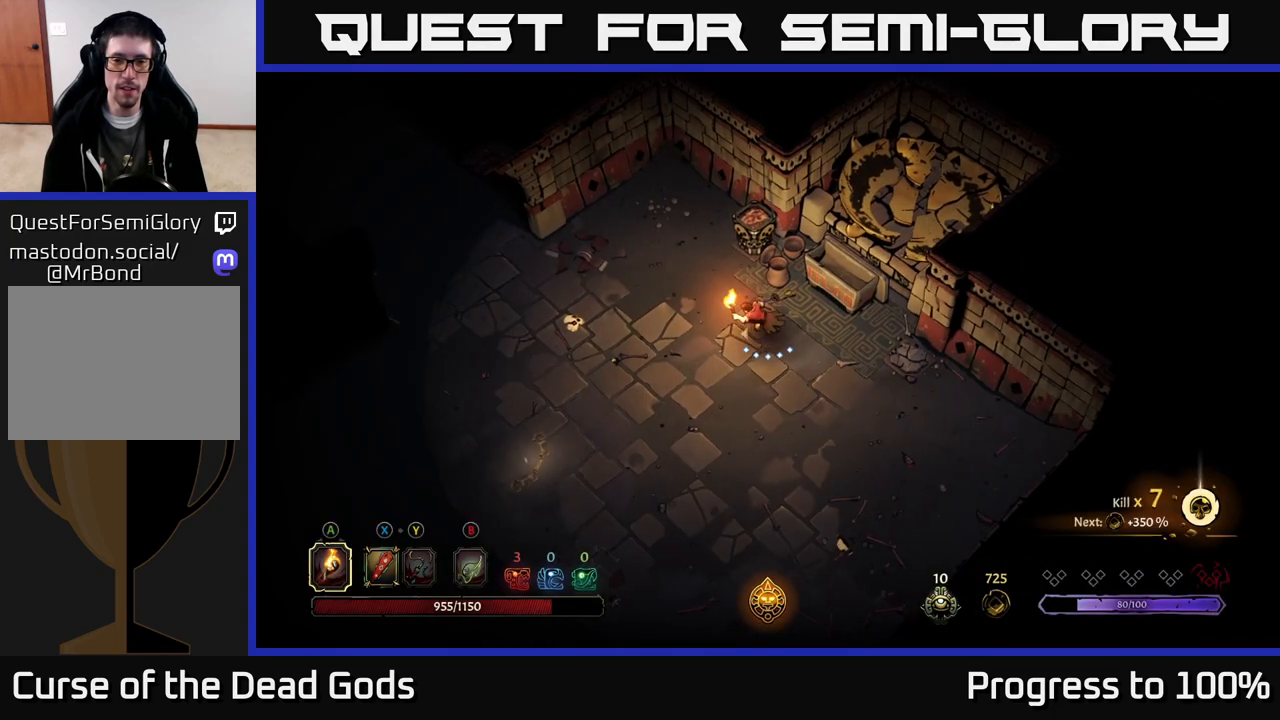
{"buttons": [], "left_stick": "left", "right_stick": "center", "events": []}
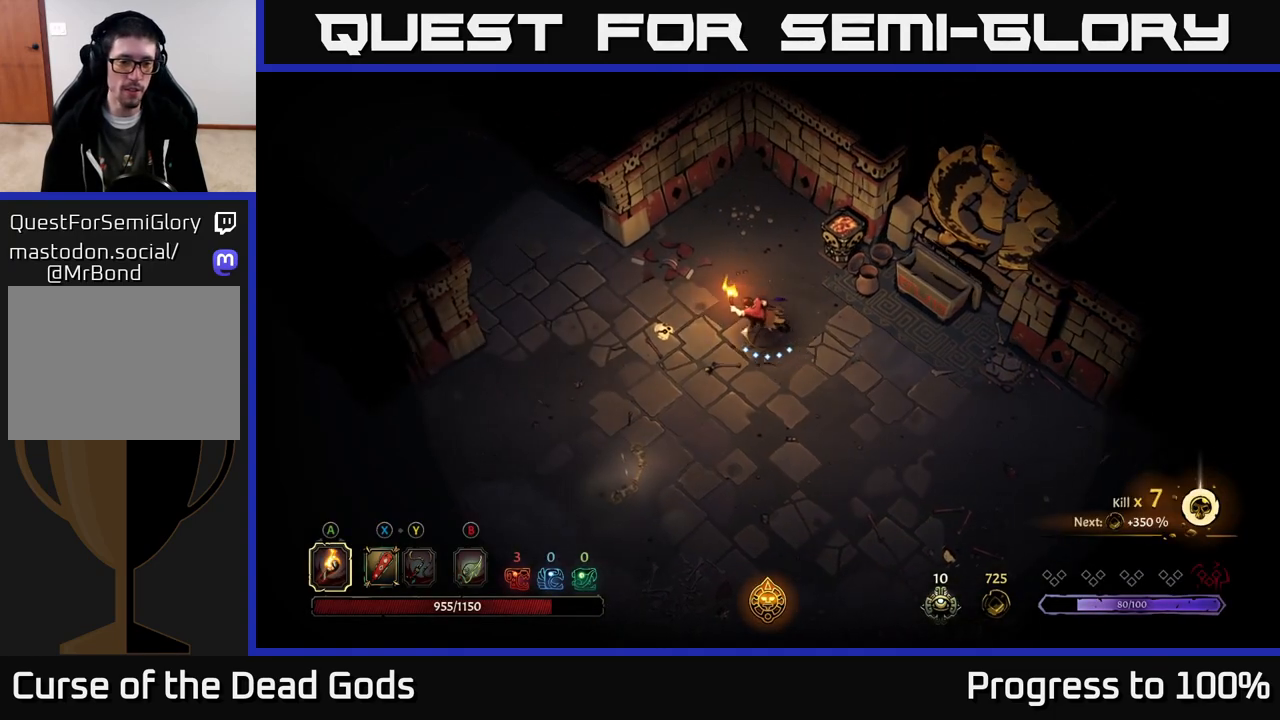
{"buttons": ["R2"], "left_stick": "left", "right_stick": "center", "events": [[433, "R2", "down"]]}
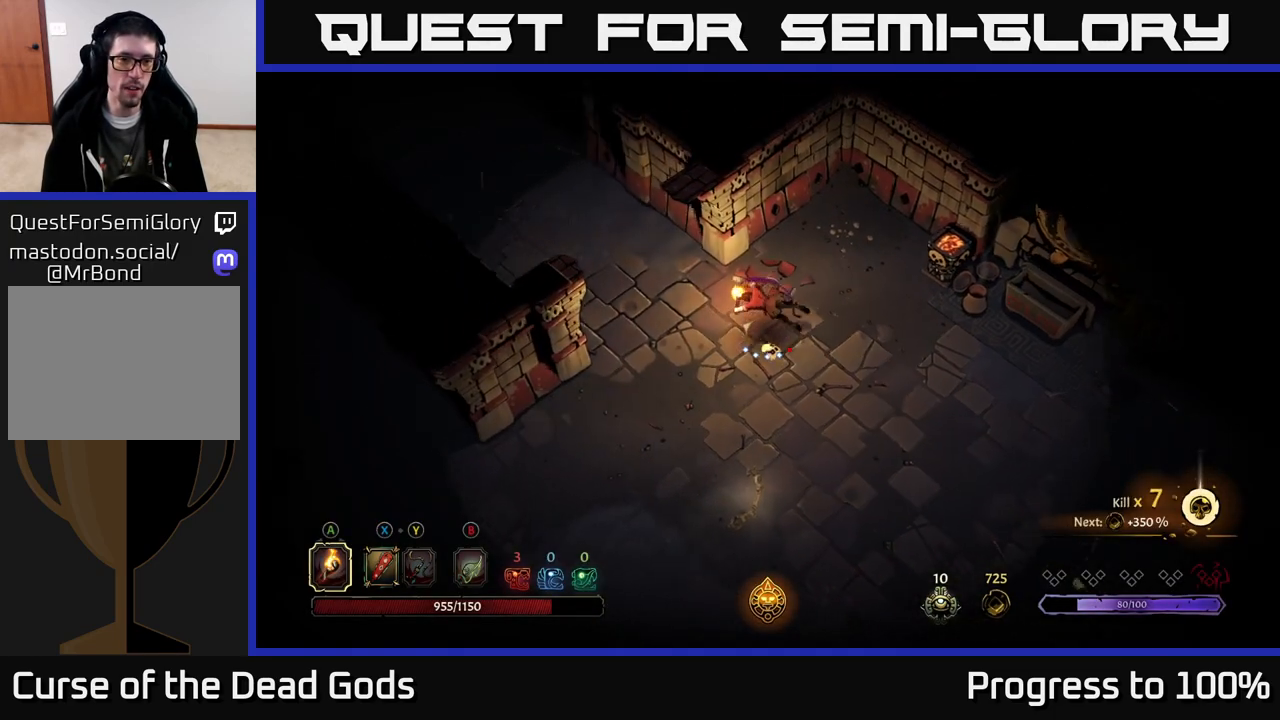
{"buttons": [], "left_stick": "up-left", "right_stick": "center", "events": [[133, "R2", "up"], [150, "left_stick", "center"], [317, "left_stick", "left"], [500, "left_stick", "up-left"]]}
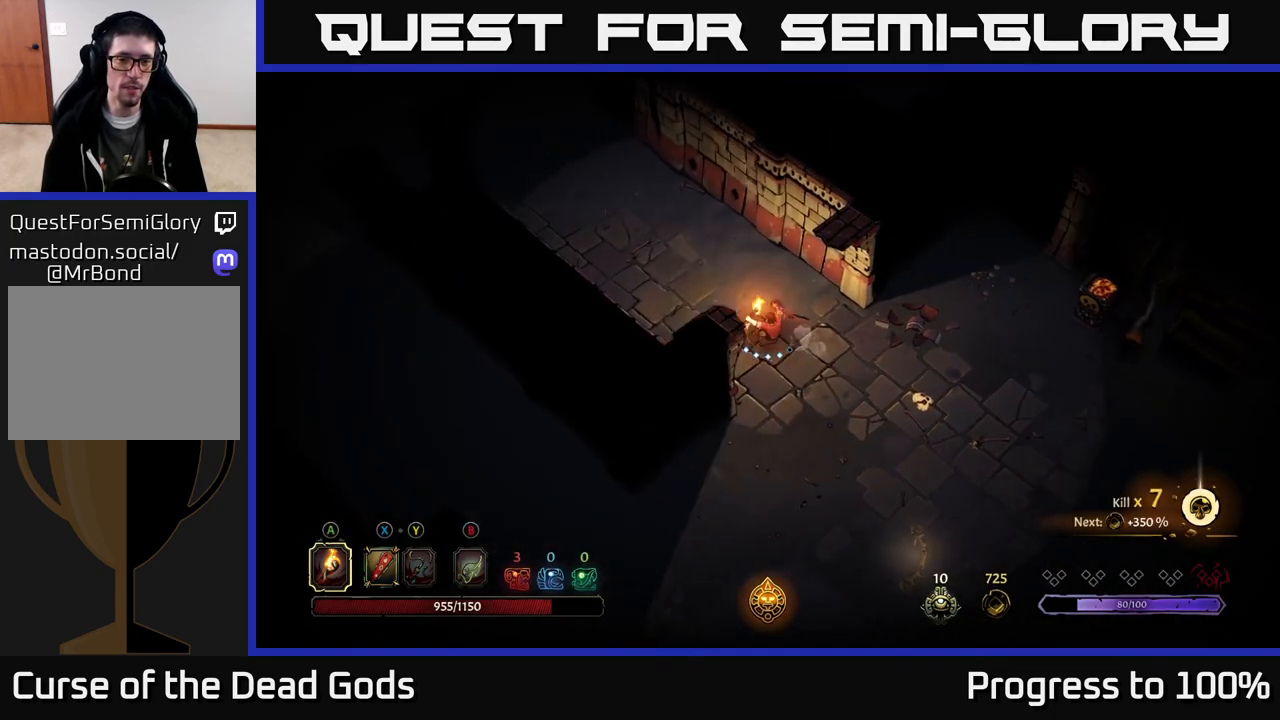
{"buttons": [], "left_stick": "left", "right_stick": "center", "events": [[267, "left_stick", "center"], [367, "left_stick", "left"]]}
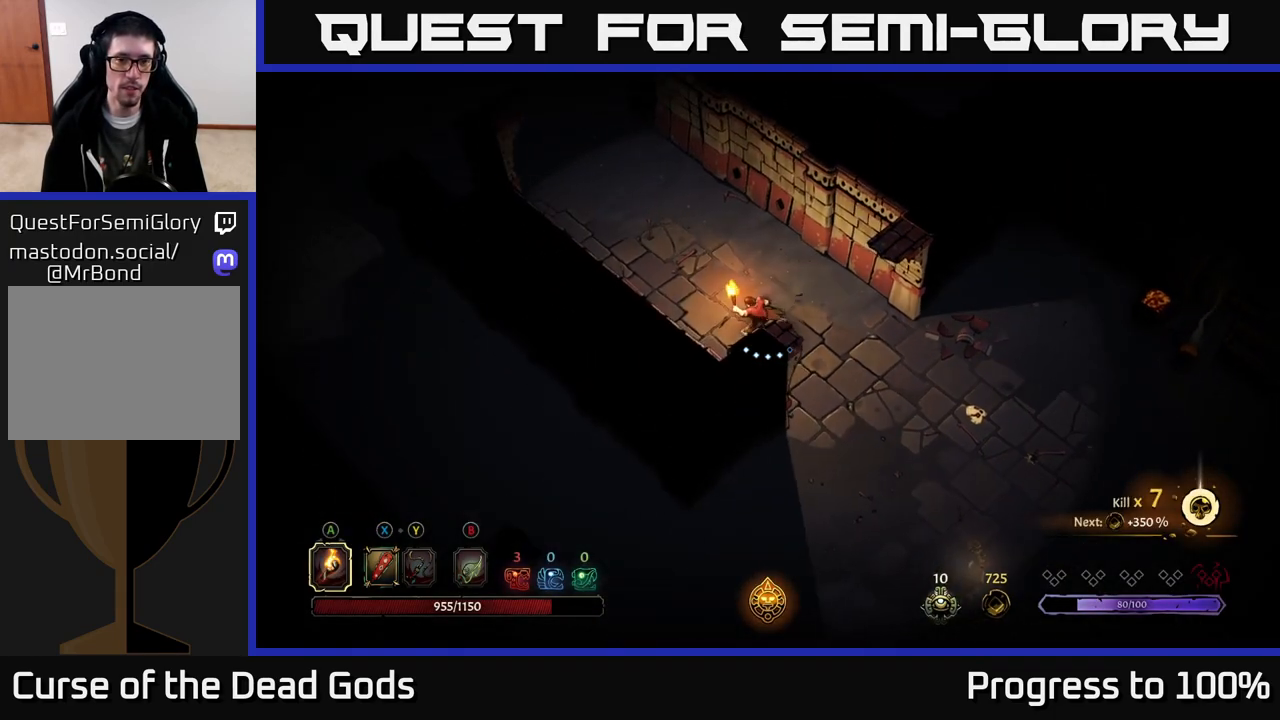
{"buttons": [], "left_stick": "up-left", "right_stick": "center", "events": [[17, "left_stick", "up-left"], [117, "R2", "down"], [350, "R2", "up"]]}
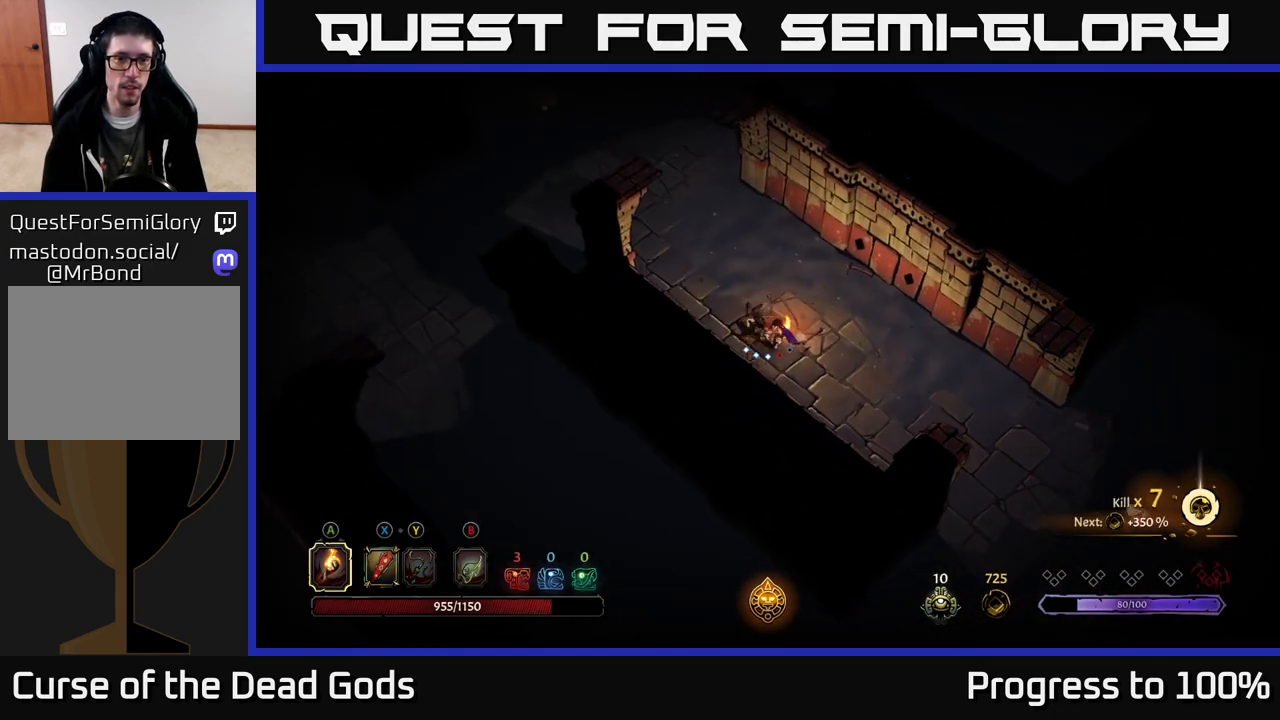
{"buttons": [], "left_stick": "up-left", "right_stick": "center", "events": [[150, "R2", "down"], [400, "R2", "up"]]}
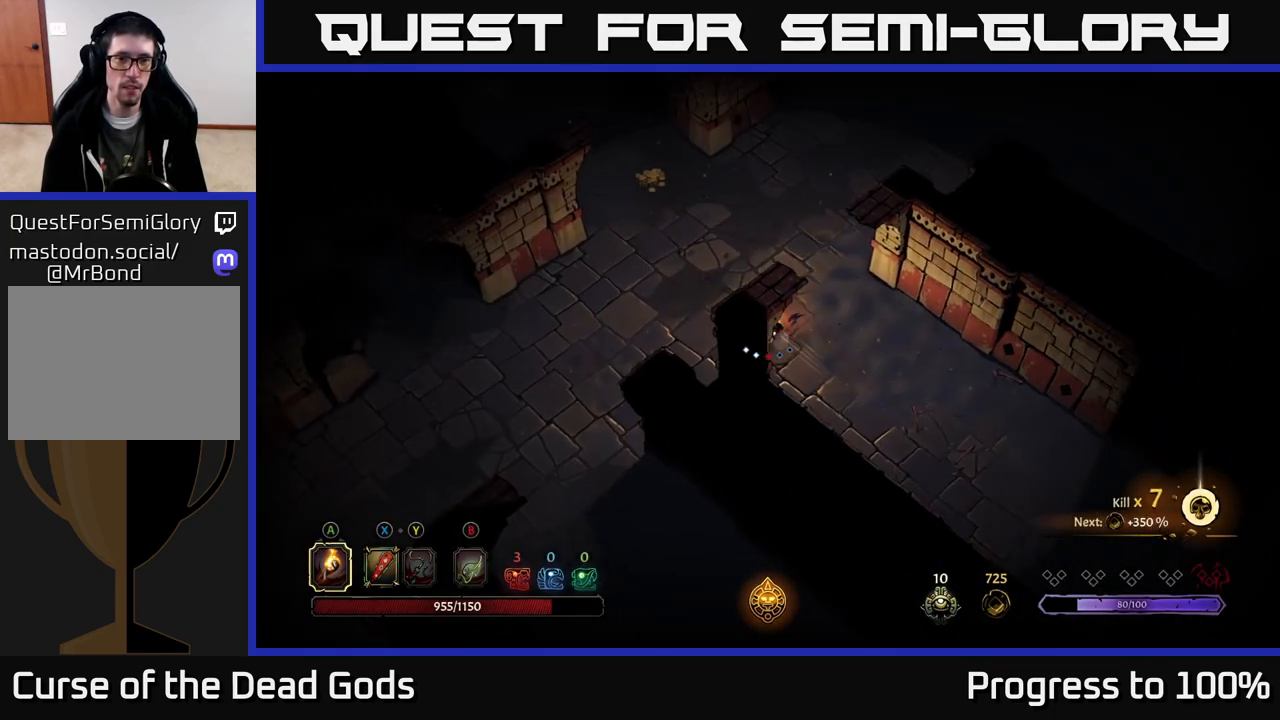
{"buttons": [], "left_stick": "up", "right_stick": "center", "events": [[233, "left_stick", "up"]]}
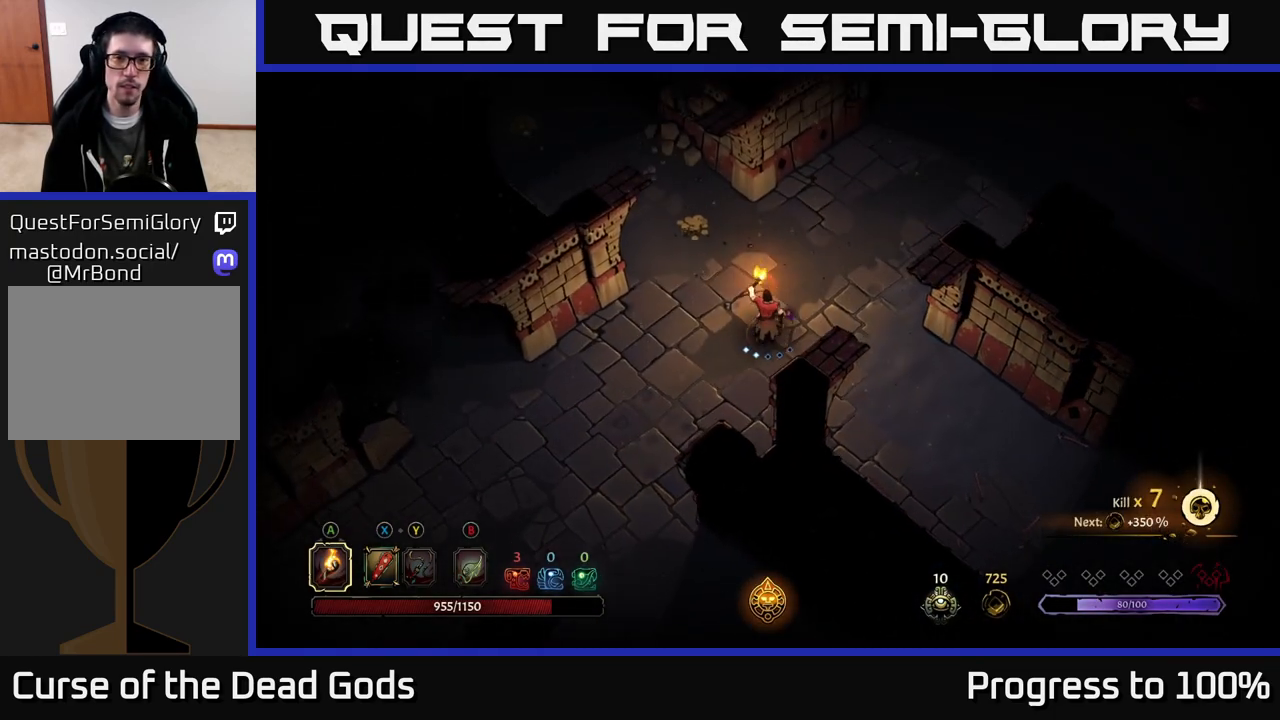
{"buttons": [], "left_stick": "up-left", "right_stick": "center", "events": [[100, "left_stick", "up-left"]]}
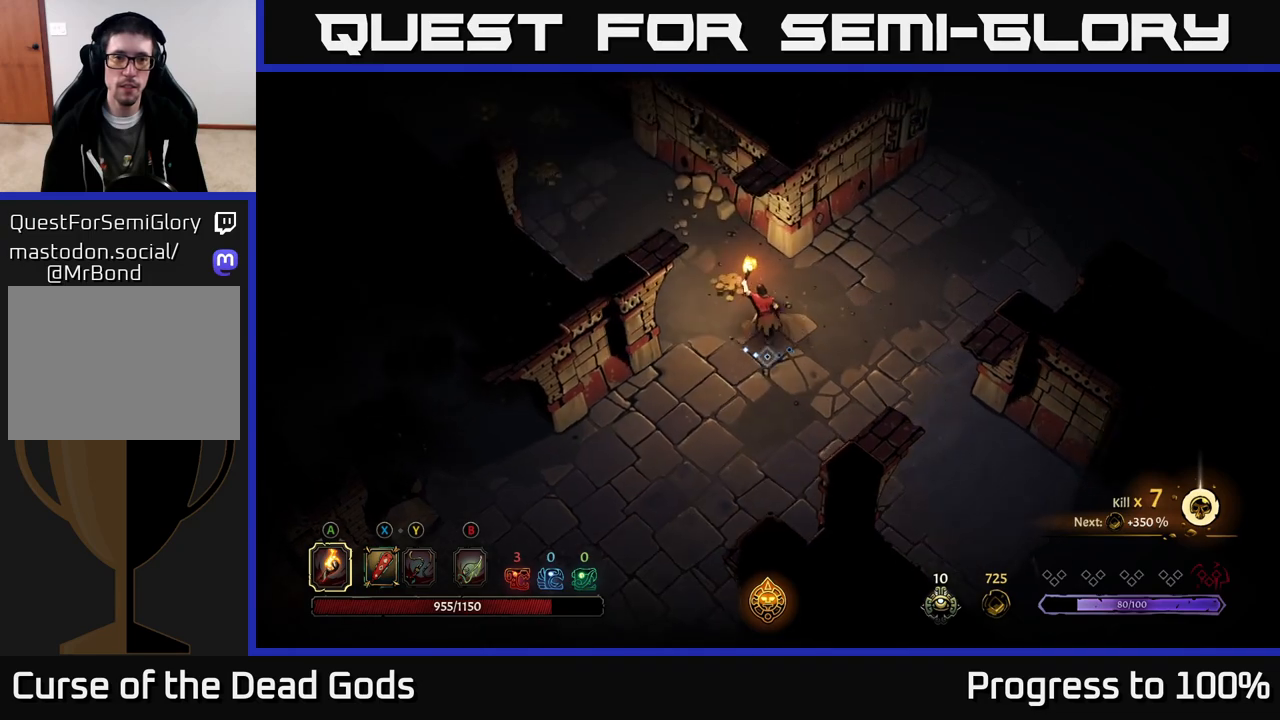
{"buttons": ["R2"], "left_stick": "up-left", "right_stick": "center", "events": [[433, "R2", "down"]]}